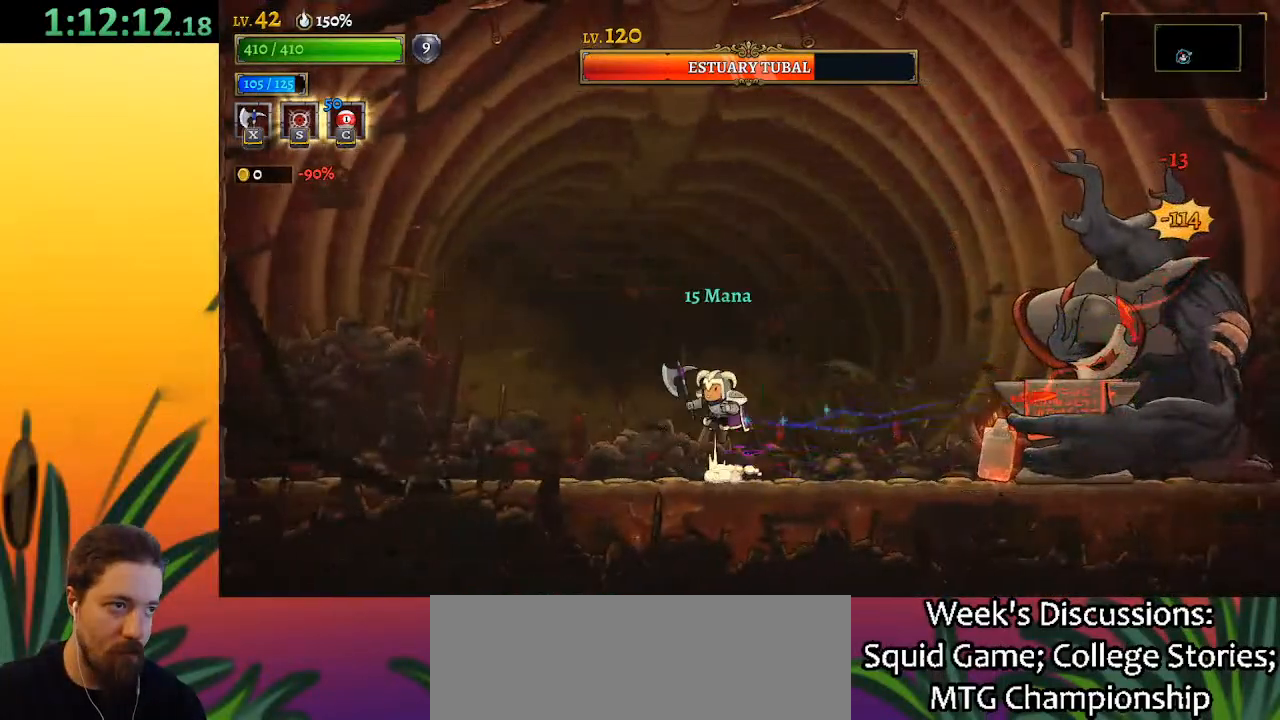
Gameplay with keyboard; each line is a JSON object with the keys held at the frame after it. "events" lists presses ("down") and releases ("up") of "a", "c", "d", "down", "left", "right", "s", "up", "x" and "z" between this image and that frame as [ms after this image, input, new state], when the widget could be followed in between. No other keys are recorded. Mouse input is not recorded.
{"keys": ["right"], "events": [[33, "right", "down"], [33, "x", "down"], [450, "x", "up"], [500, "z", "up"]]}
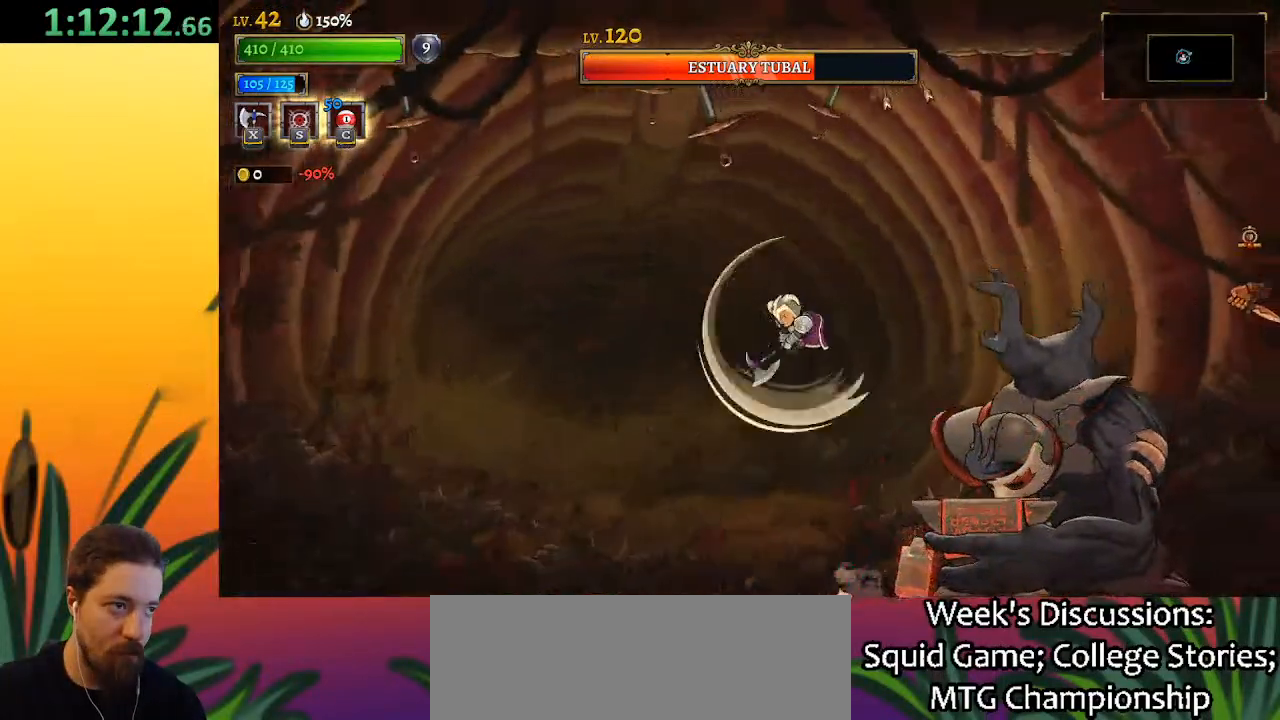
{"keys": ["d", "right"], "events": [[50, "z", "down"], [283, "z", "up"], [317, "d", "down"]]}
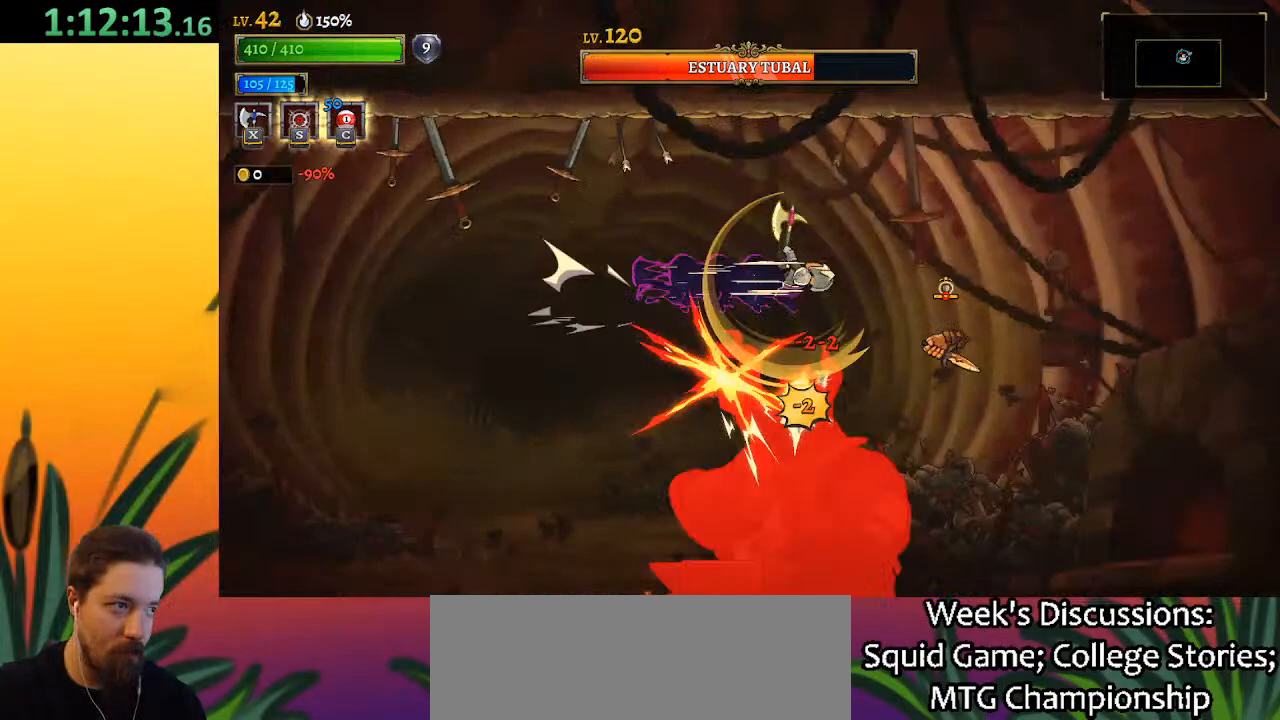
{"keys": ["right"], "events": [[117, "d", "up"], [167, "right", "up"], [400, "right", "down"]]}
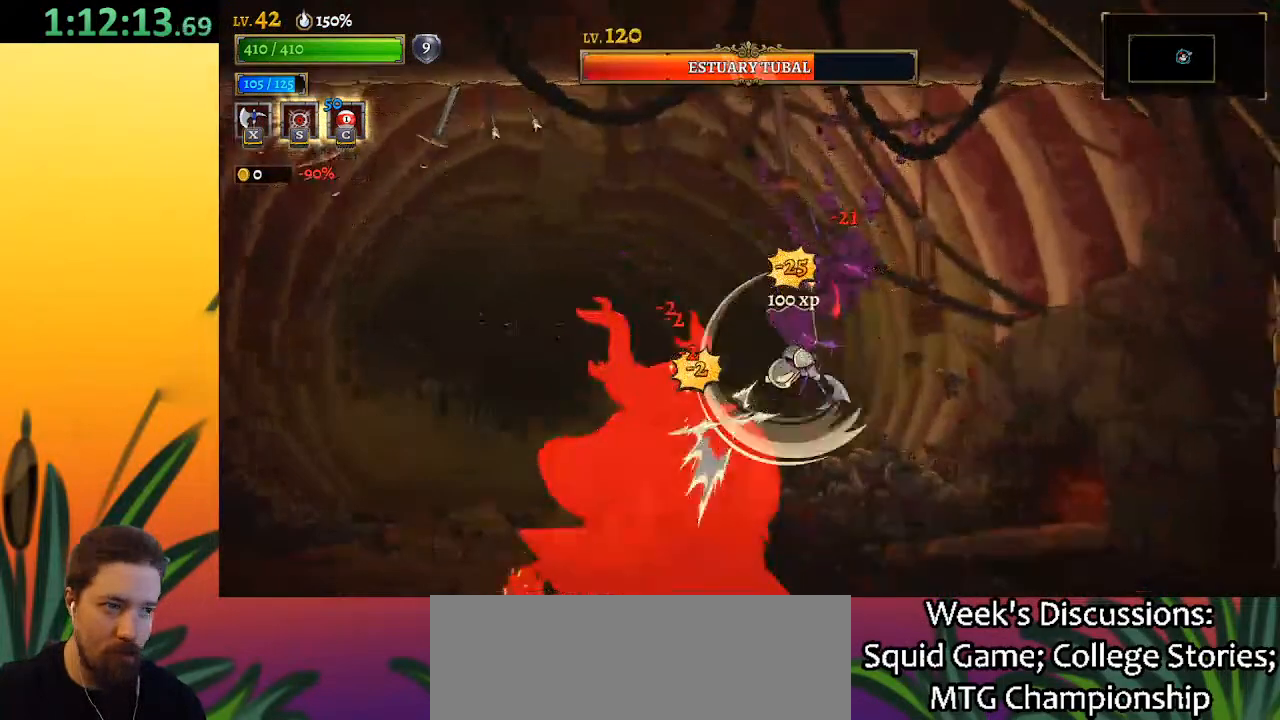
{"keys": [], "events": [[167, "down", "down"], [267, "down", "up"], [267, "right", "up"]]}
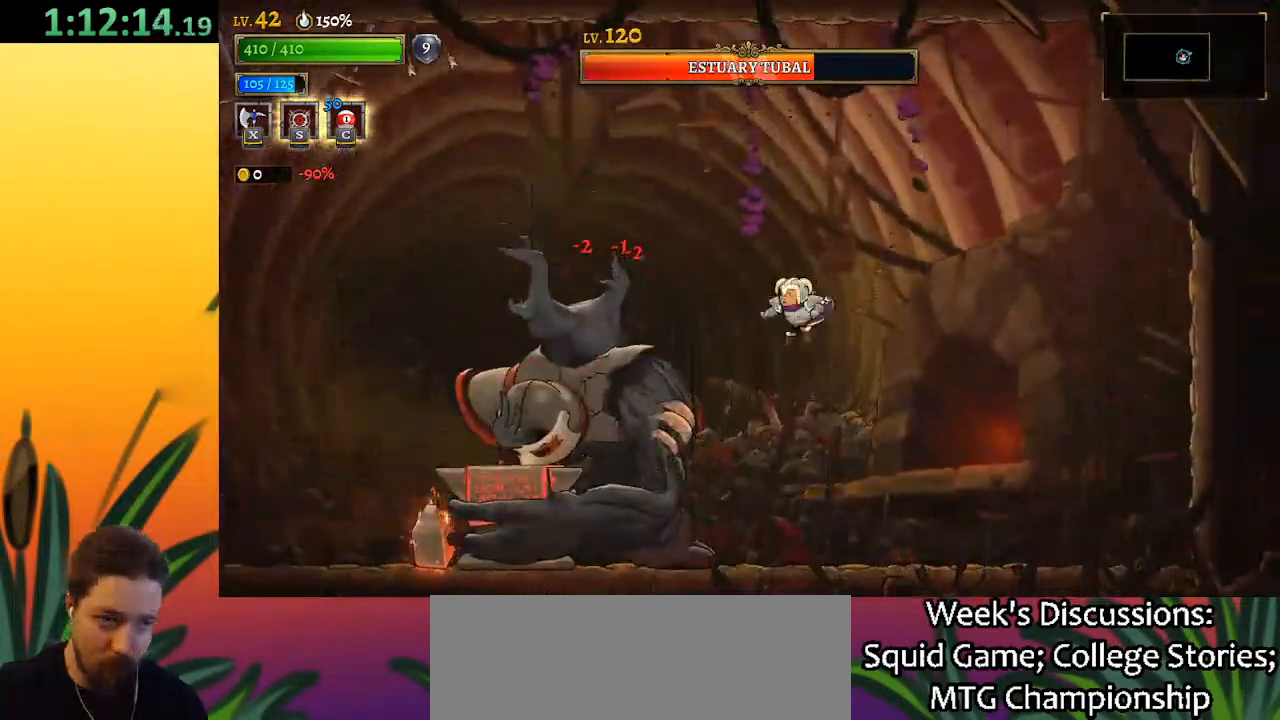
{"keys": [], "events": [[233, "right", "down"], [433, "right", "up"]]}
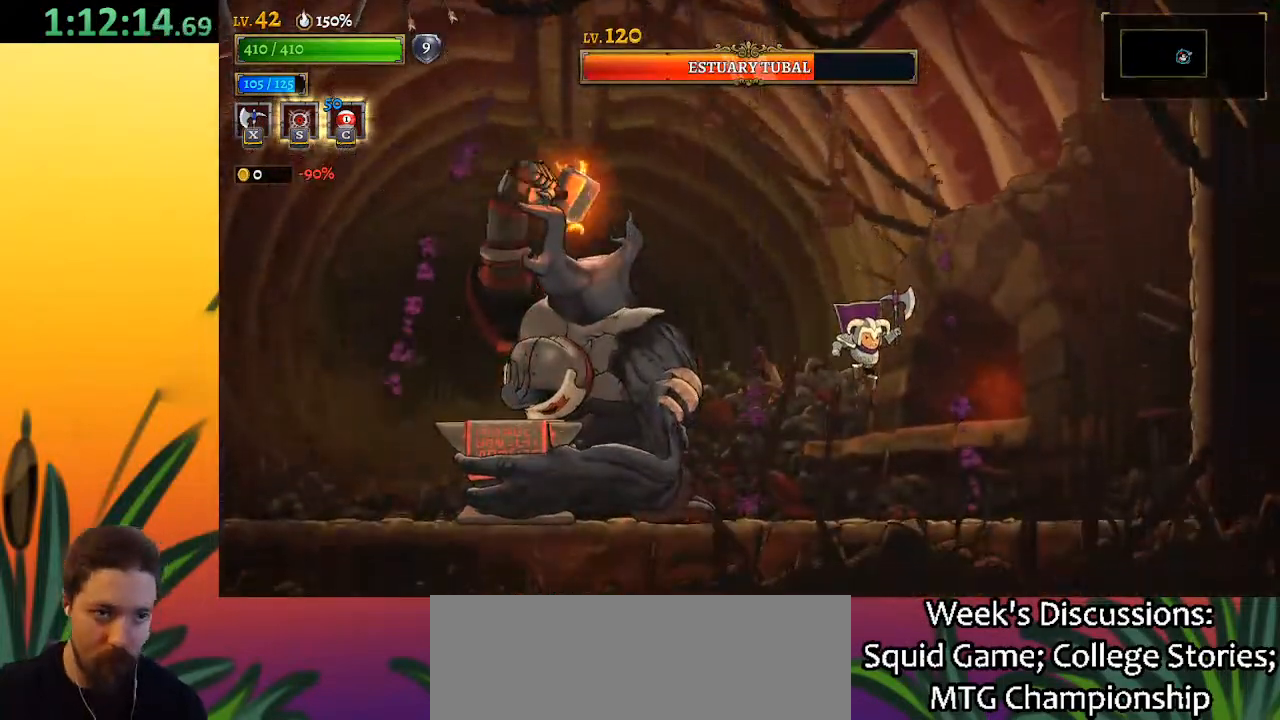
{"keys": [], "events": [[67, "left", "down"], [200, "left", "up"], [300, "x", "down"], [350, "x", "up"]]}
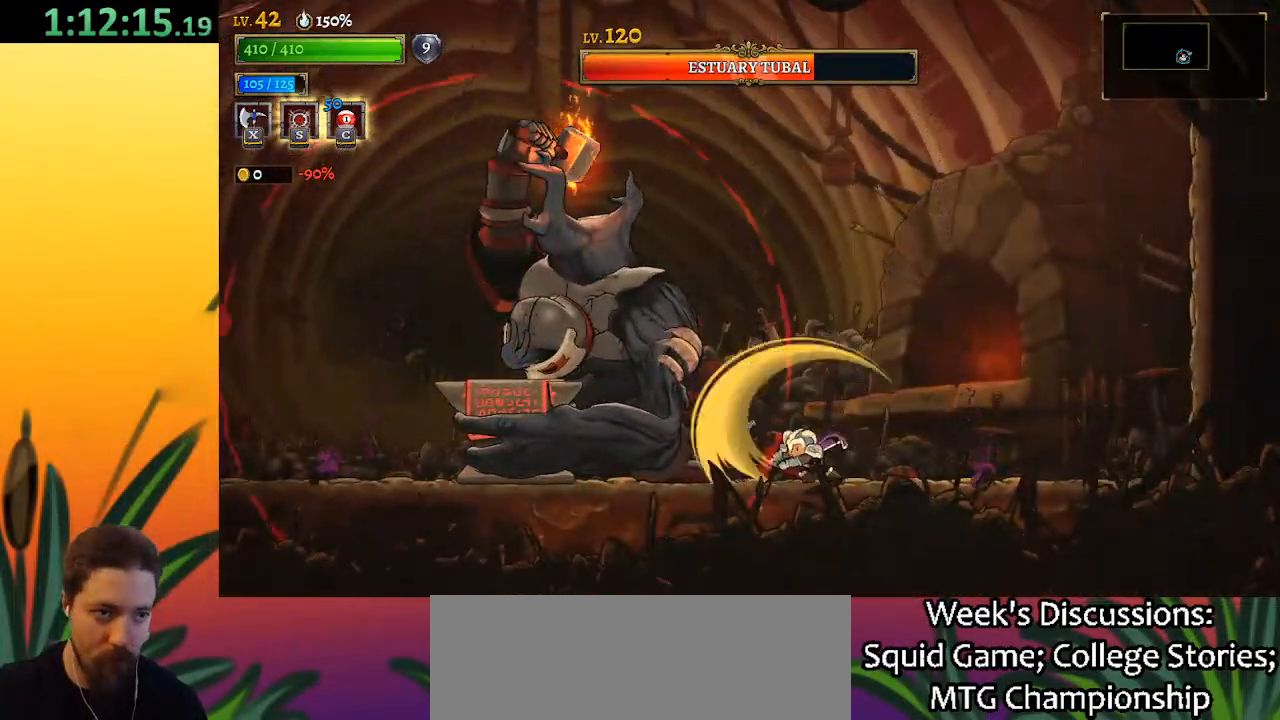
{"keys": [], "events": [[400, "x", "down"], [500, "x", "up"]]}
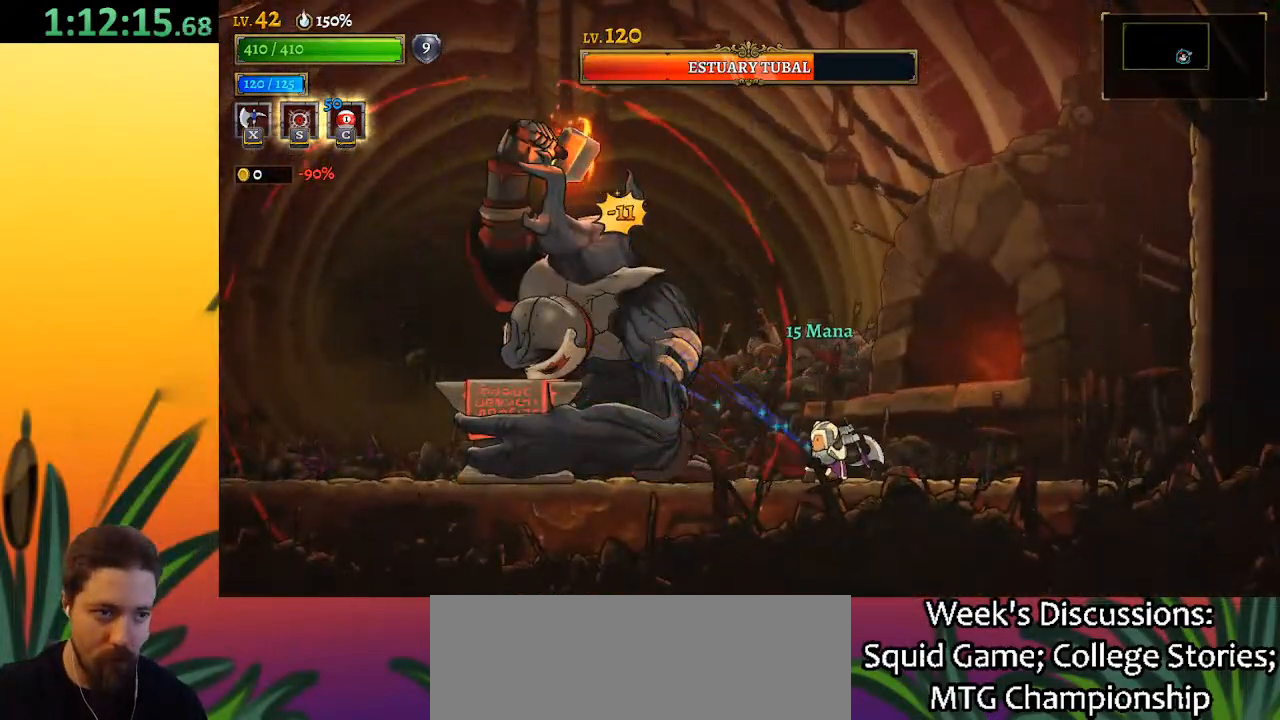
{"keys": [], "events": []}
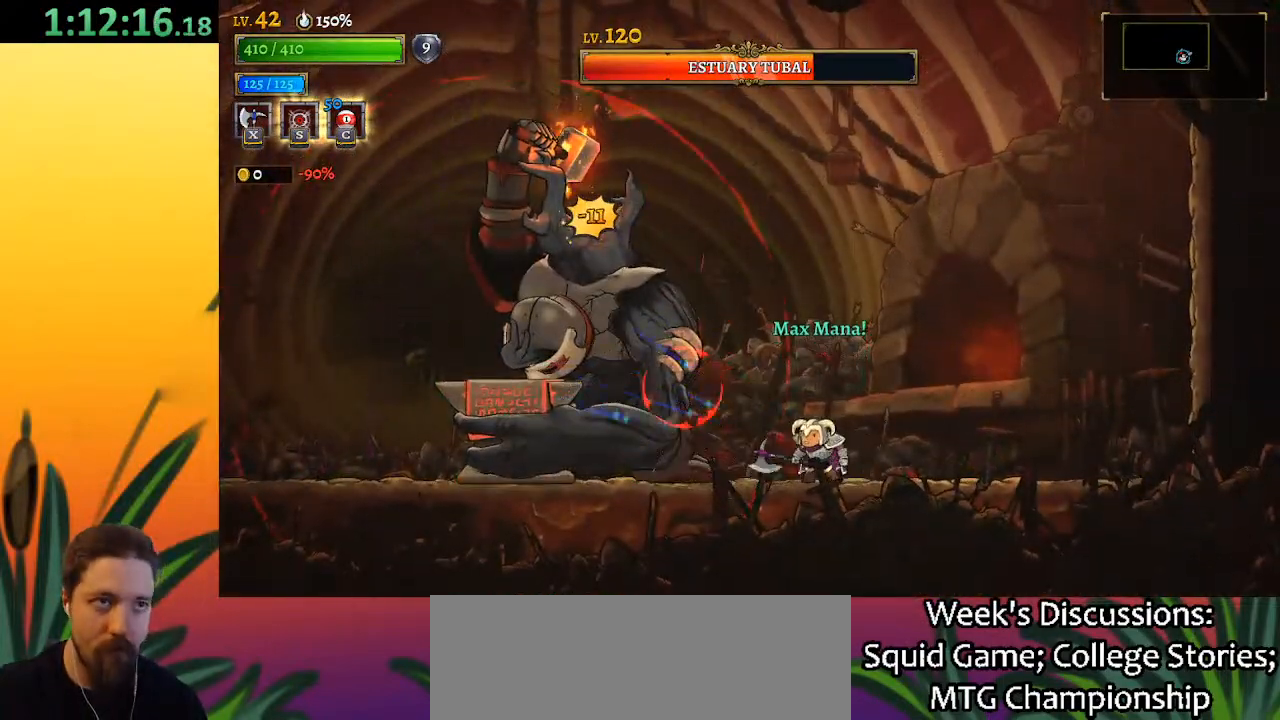
{"keys": [], "events": [[33, "x", "down"], [183, "x", "up"]]}
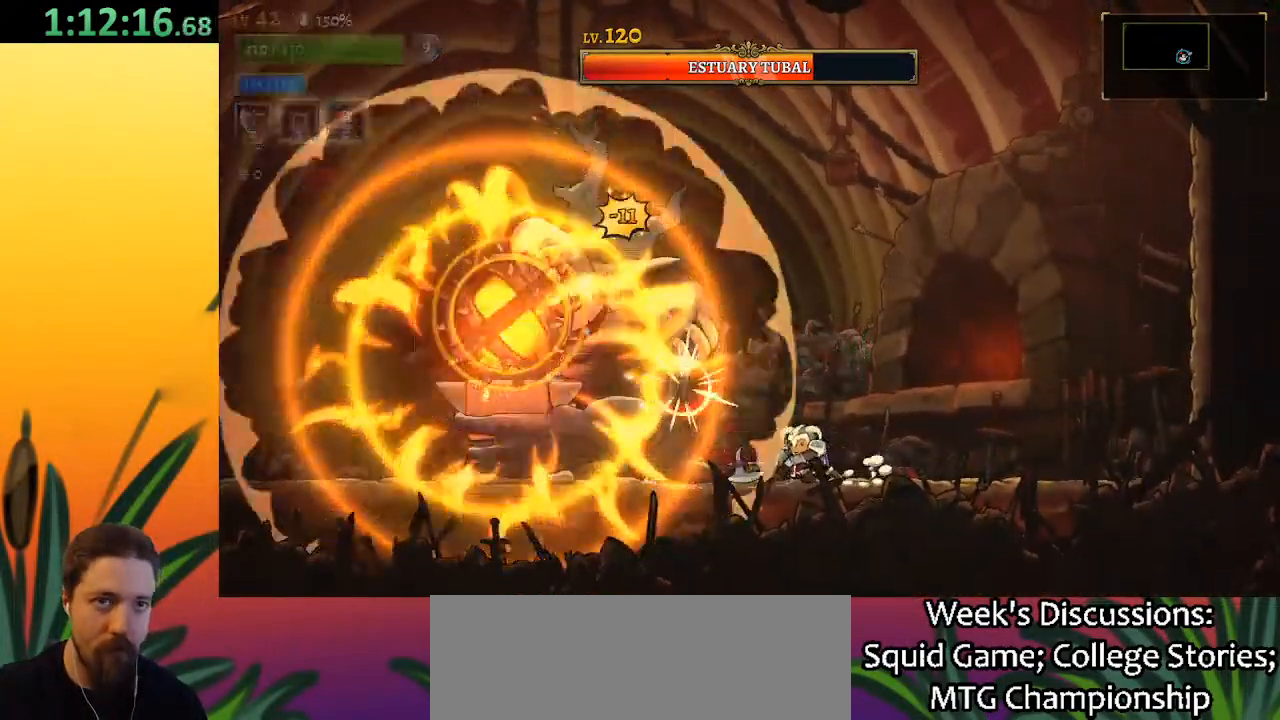
{"keys": [], "events": [[150, "x", "down"], [283, "x", "up"]]}
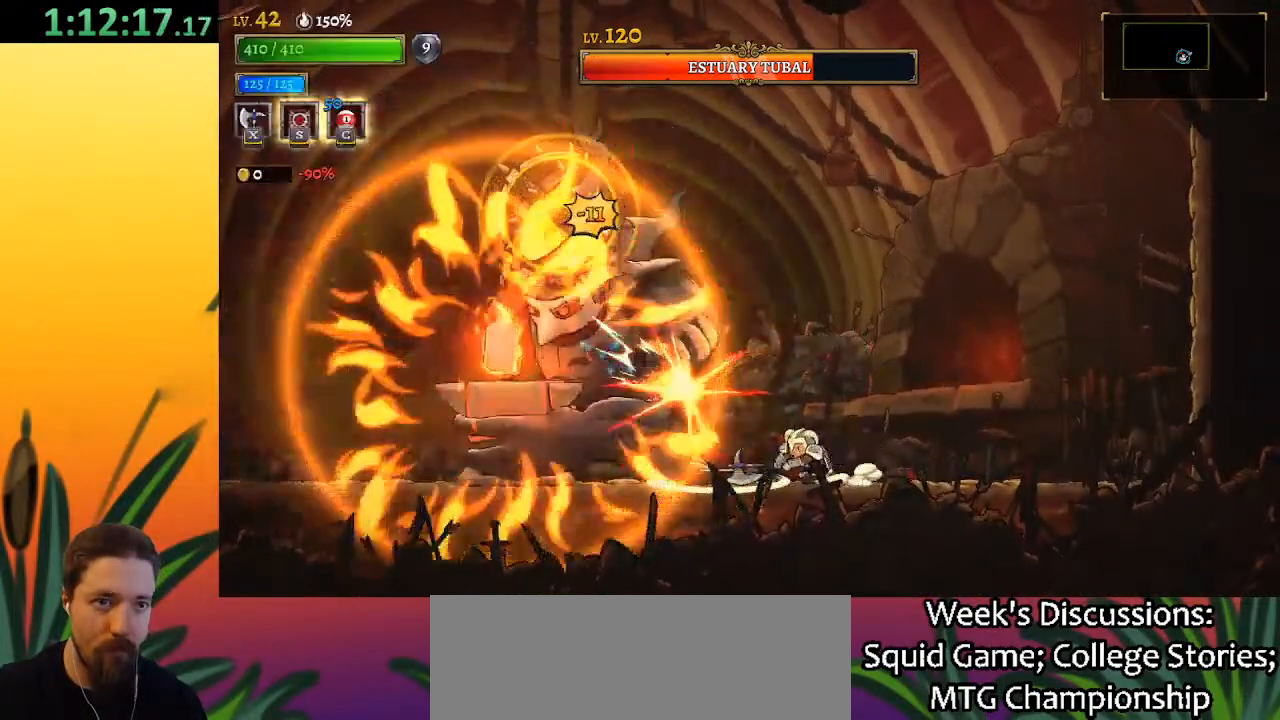
{"keys": [], "events": [[250, "x", "down"], [400, "x", "up"]]}
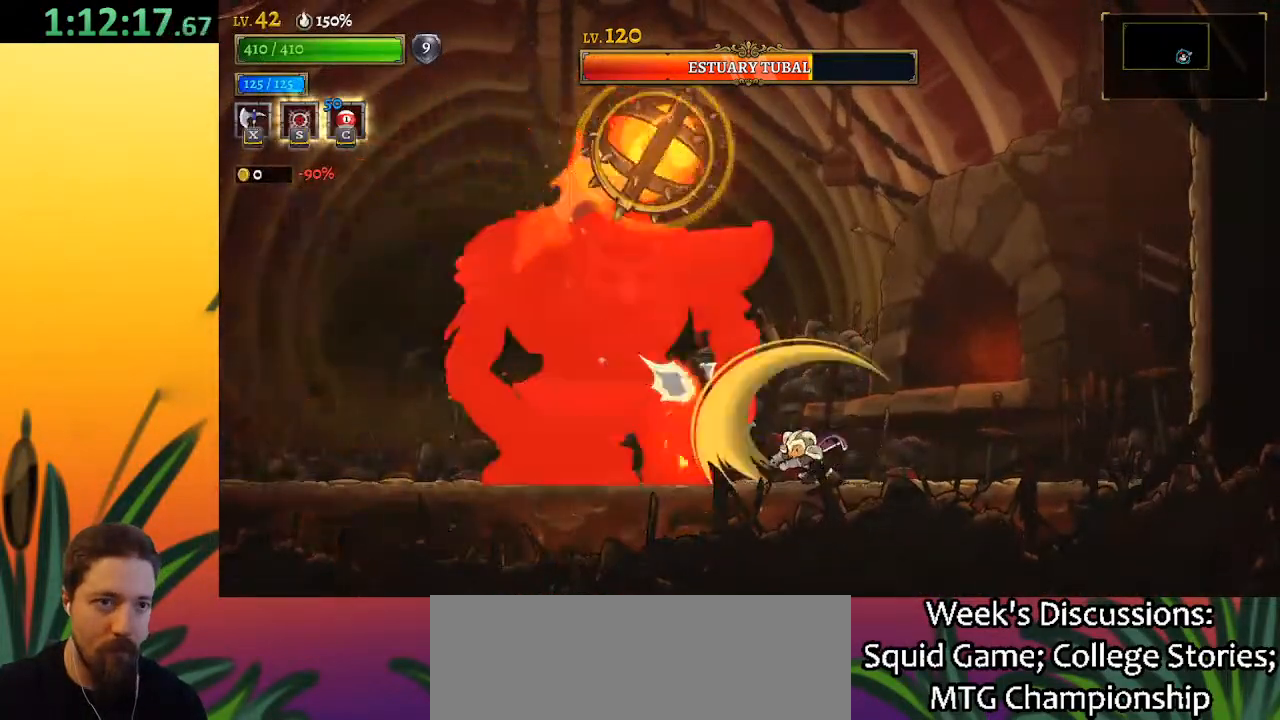
{"keys": ["x"], "events": [[417, "x", "down"]]}
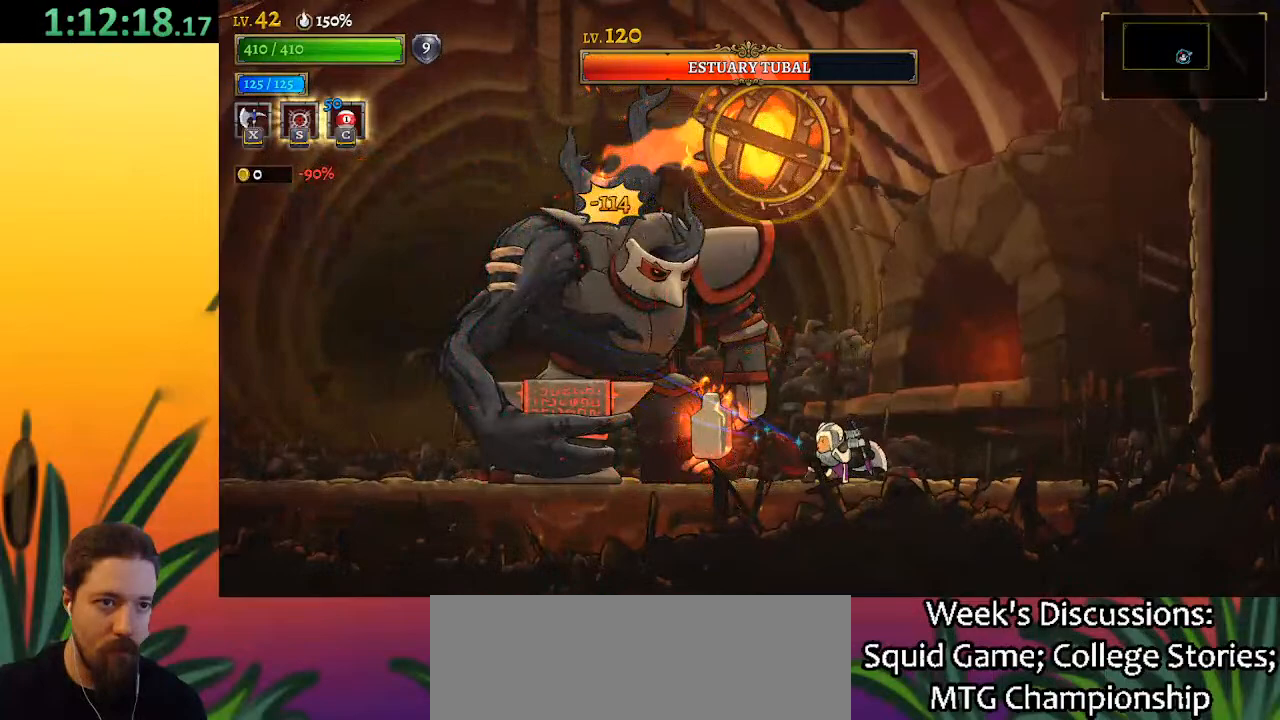
{"keys": [], "events": [[50, "x", "up"]]}
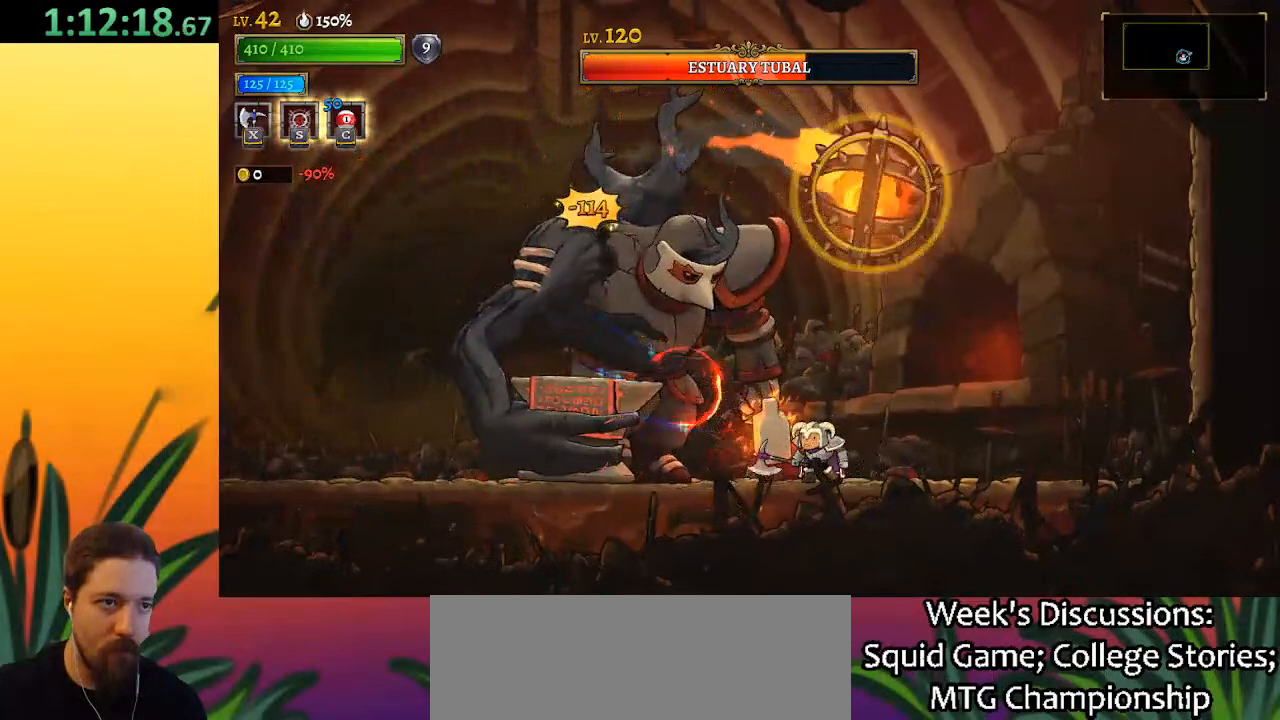
{"keys": ["d", "right"], "events": [[17, "x", "down"], [167, "x", "up"], [300, "d", "down"], [400, "right", "down"]]}
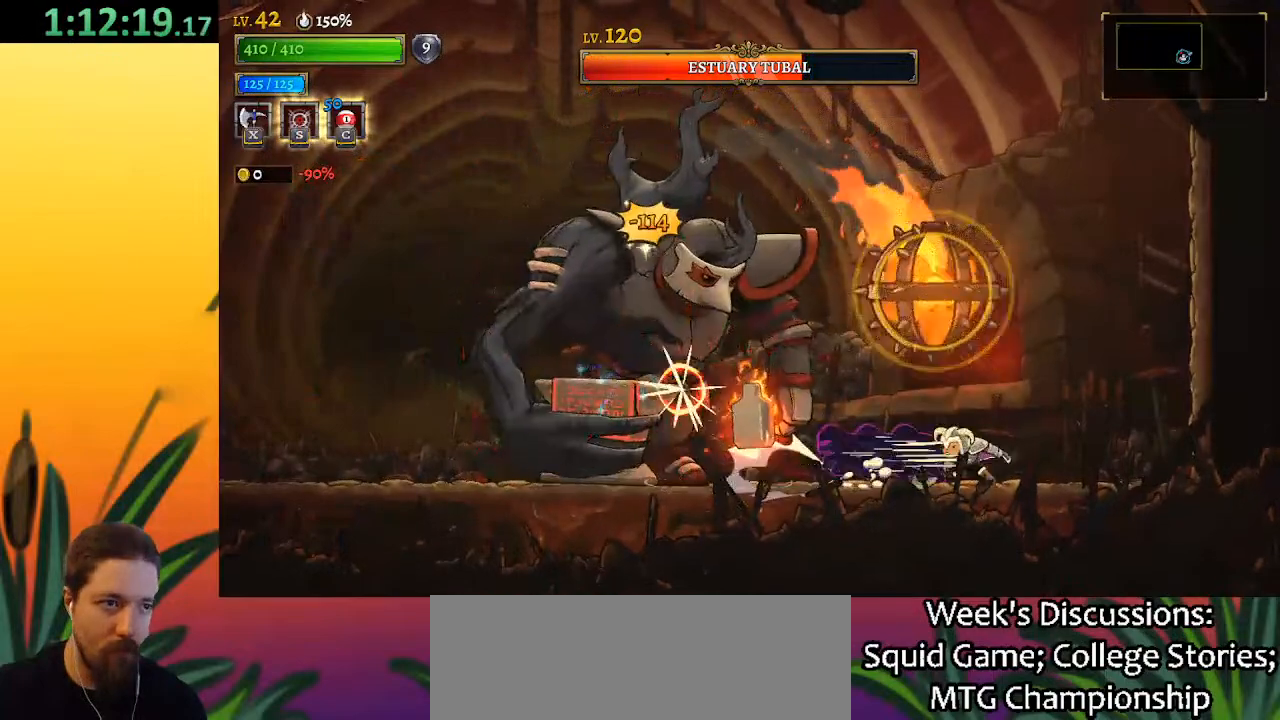
{"keys": ["z"], "events": [[217, "d", "up"], [267, "right", "up"], [317, "z", "down"]]}
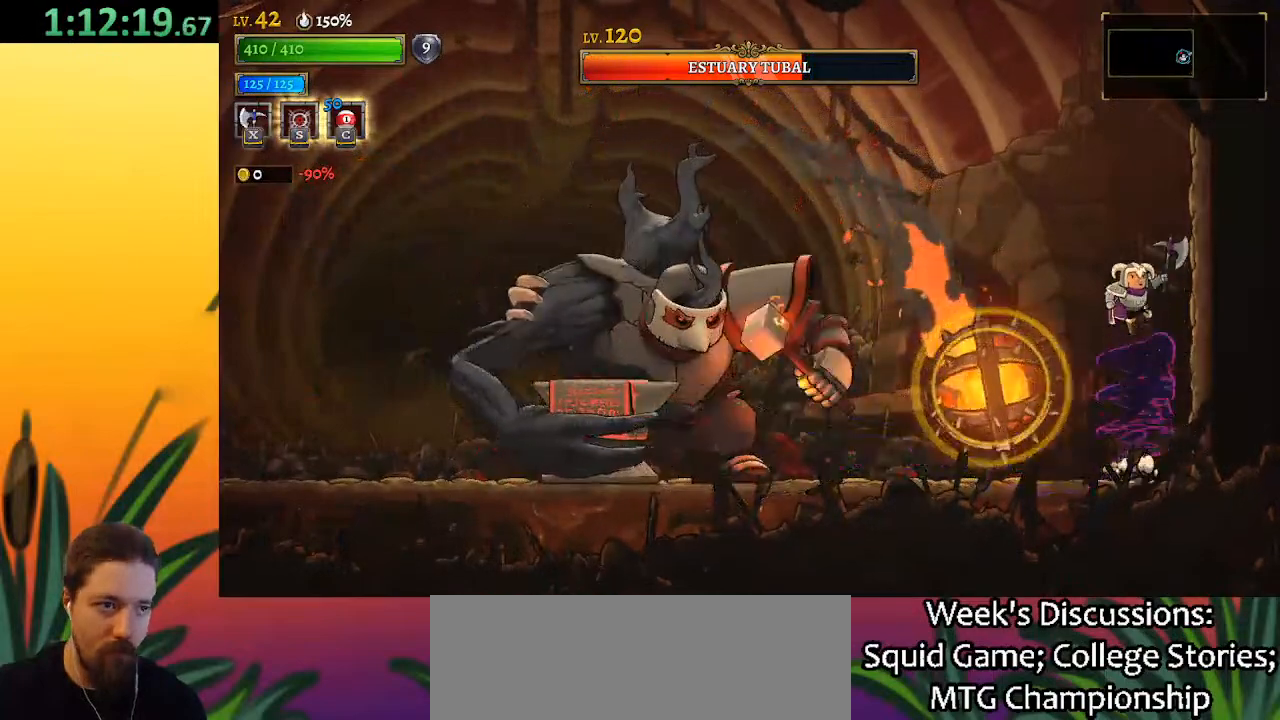
{"keys": ["down", "left"], "events": [[50, "z", "up"], [183, "left", "down"], [233, "down", "down"]]}
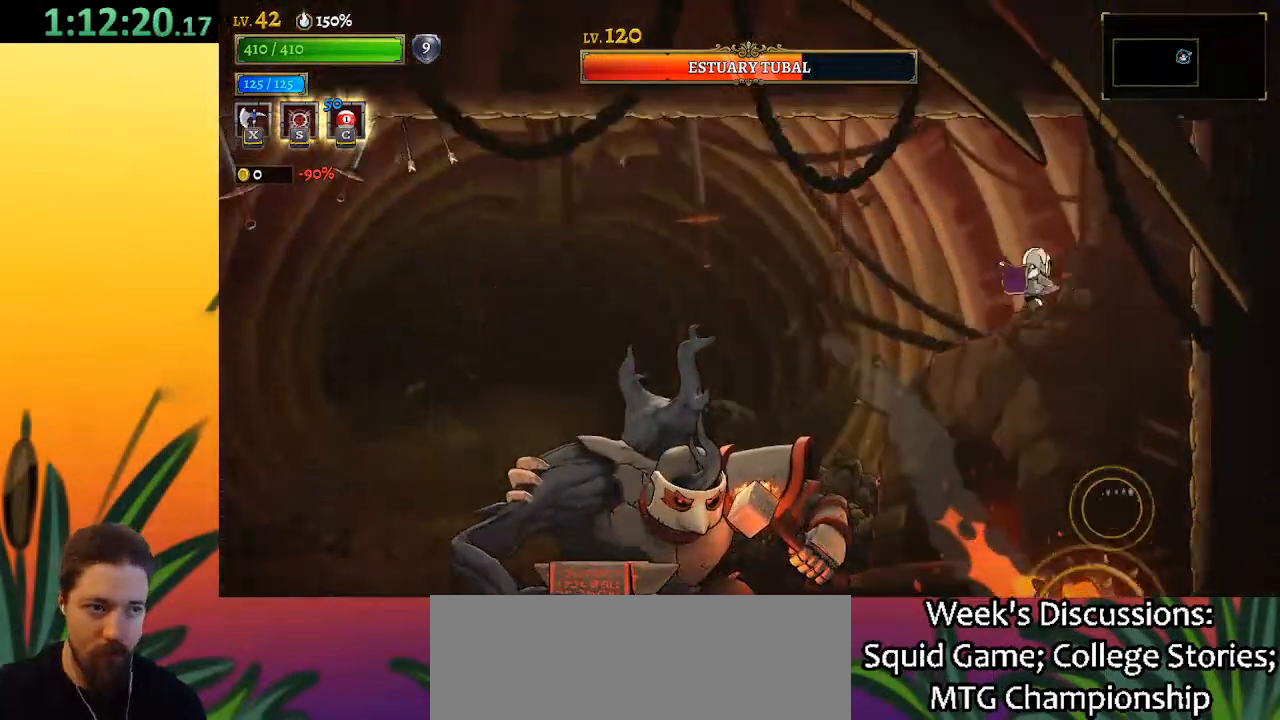
{"keys": [], "events": [[67, "down", "up"], [167, "left", "up"]]}
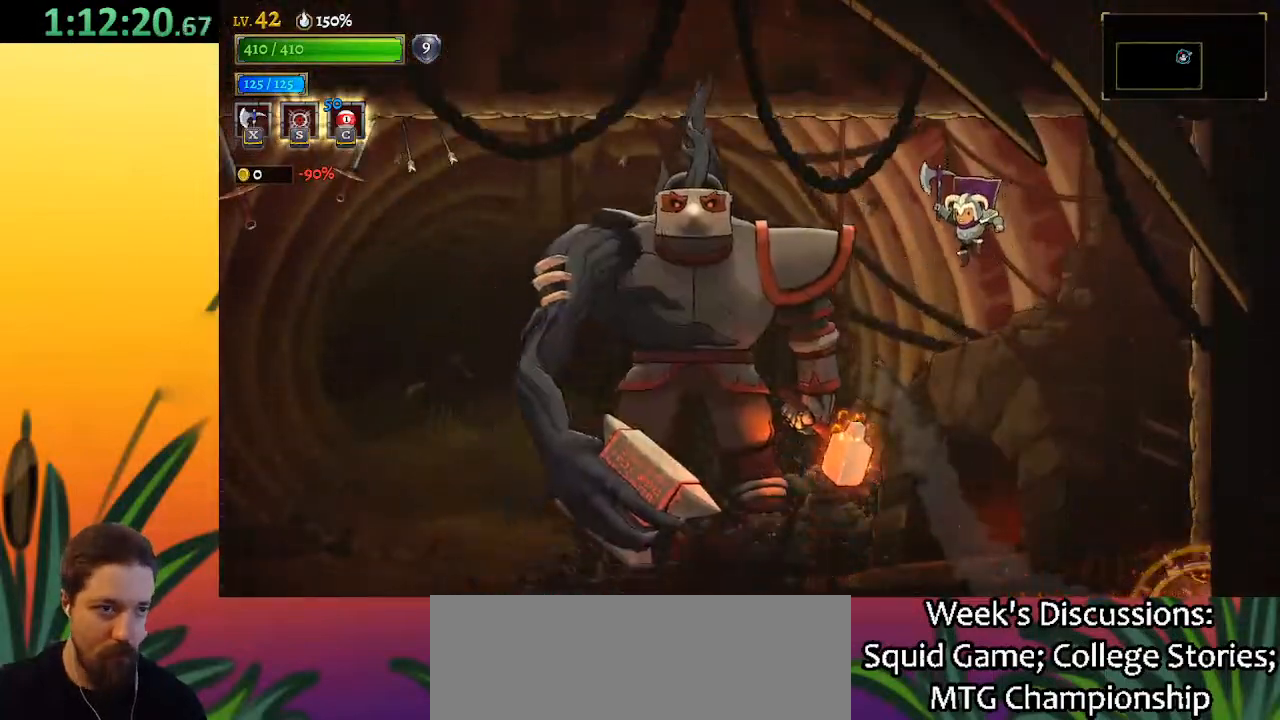
{"keys": ["a", "left"], "events": [[417, "left", "down"], [500, "a", "down"]]}
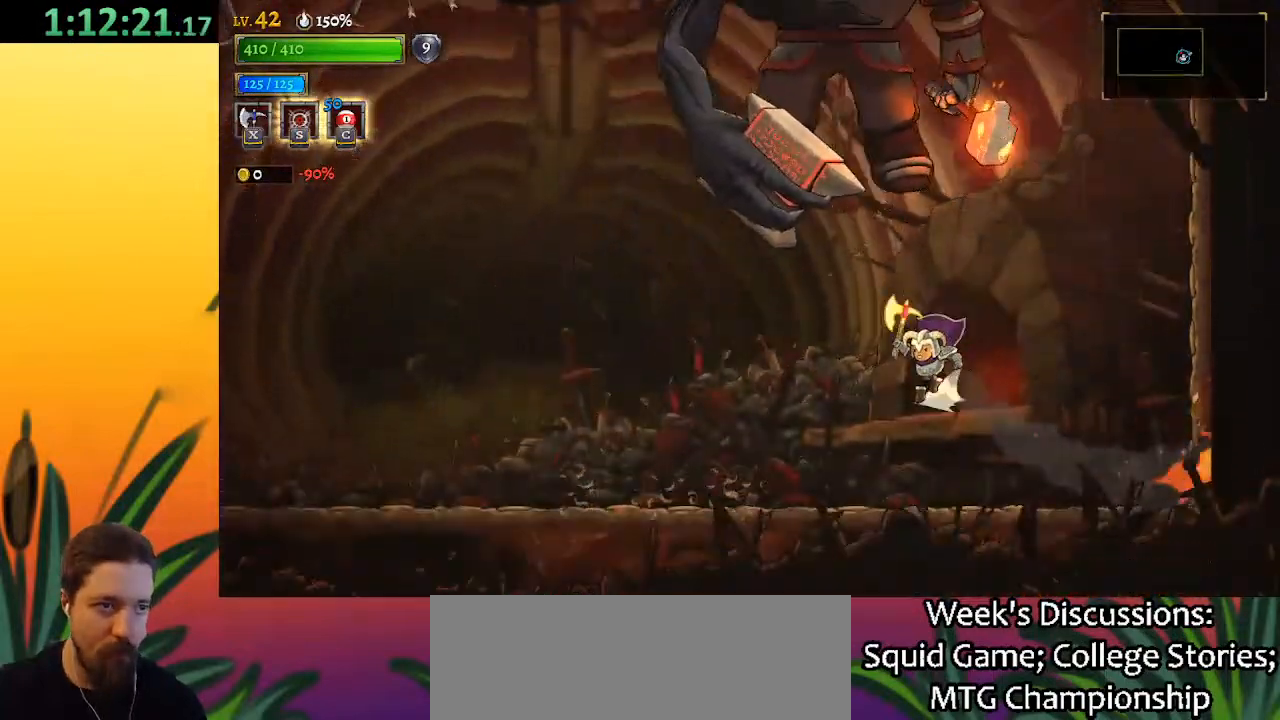
{"keys": [], "events": [[233, "a", "up"], [467, "left", "up"]]}
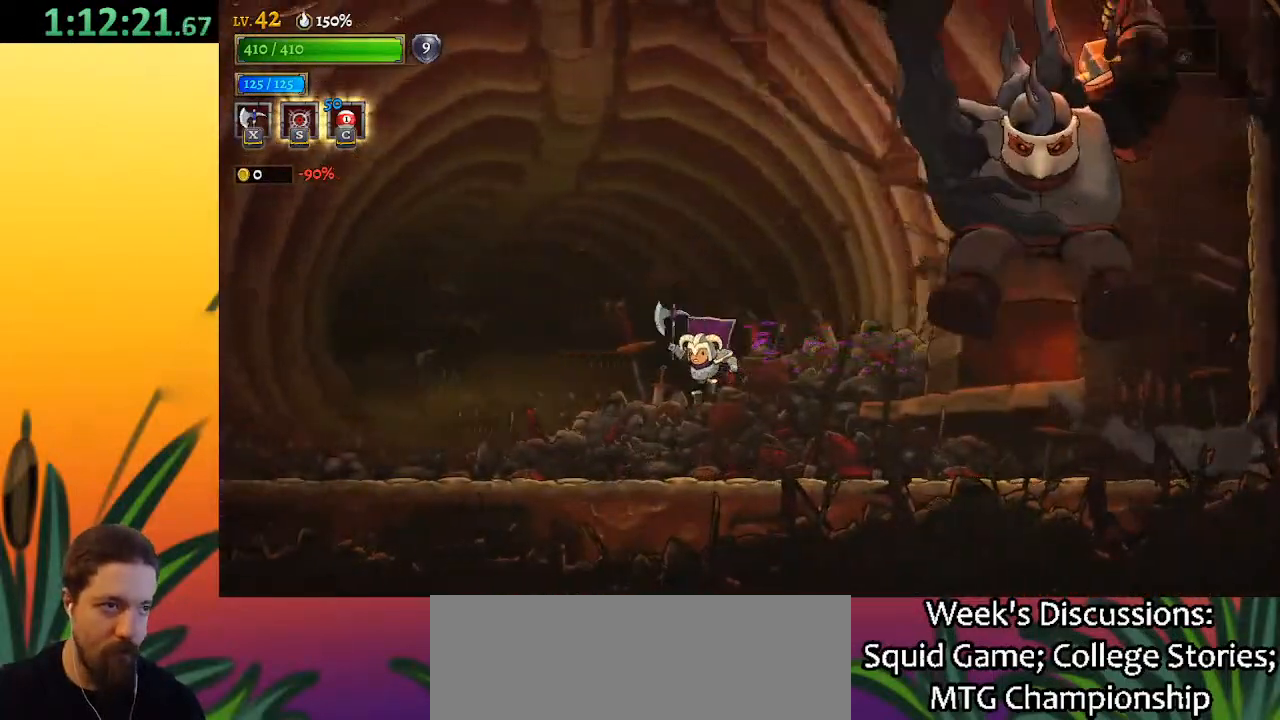
{"keys": ["right", "x"], "events": [[17, "right", "down"], [483, "x", "down"]]}
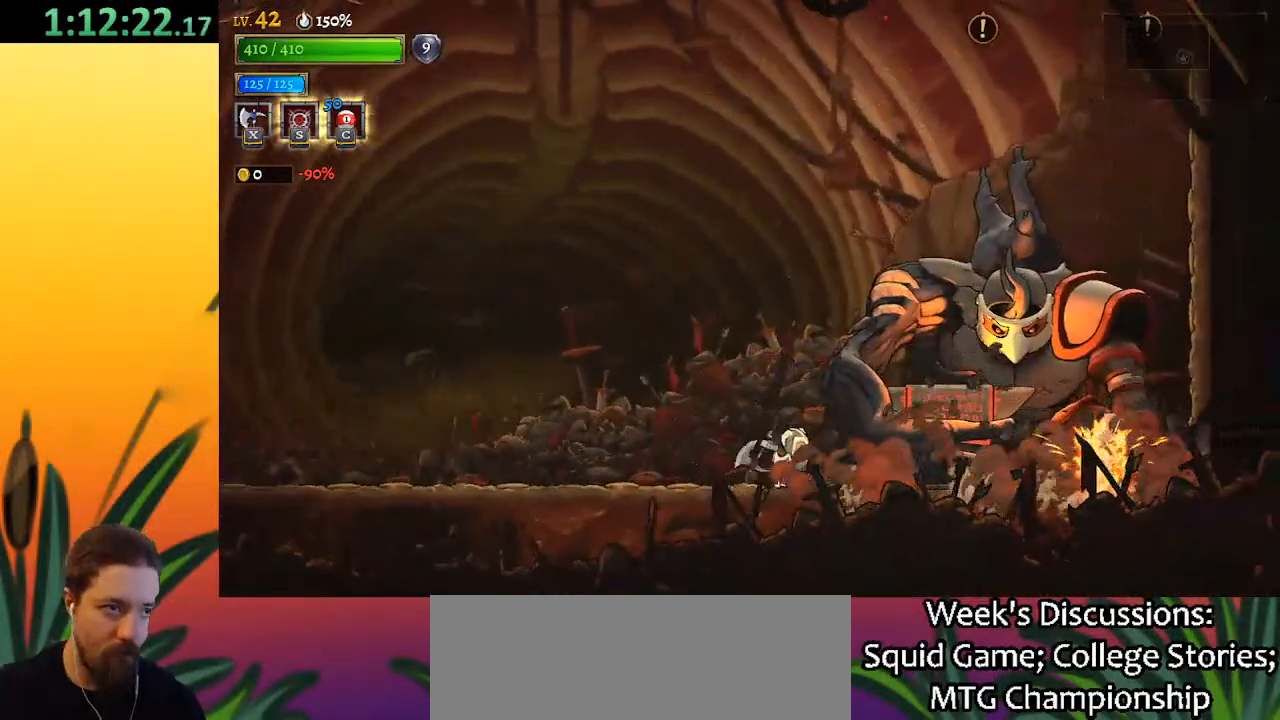
{"keys": [], "events": [[33, "right", "up"], [83, "x", "up"]]}
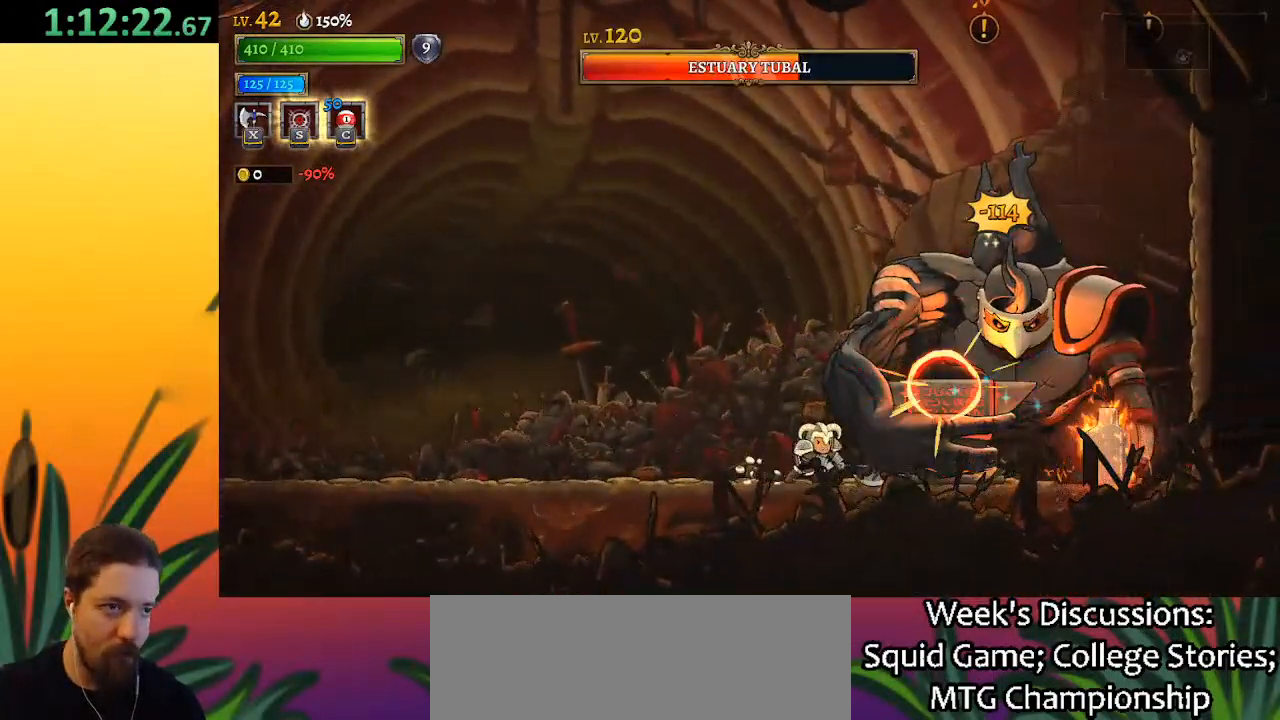
{"keys": [], "events": [[100, "x", "down"], [233, "x", "up"]]}
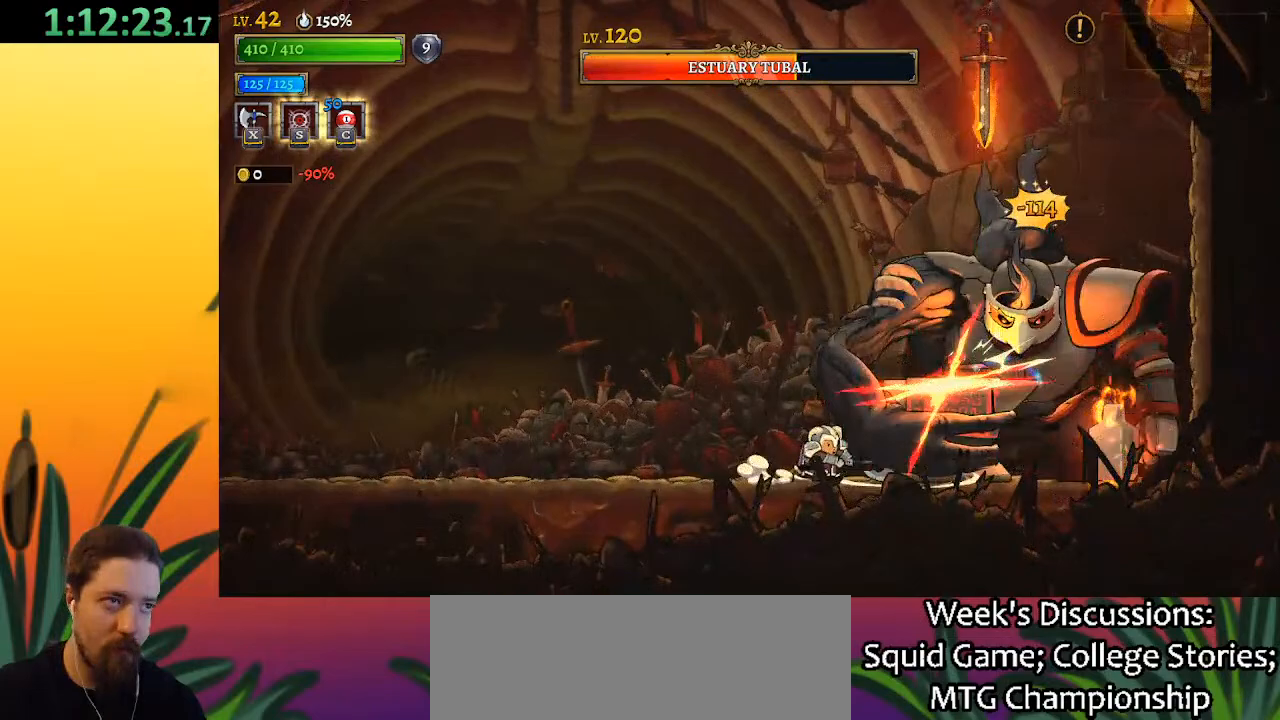
{"keys": [], "events": [[250, "x", "down"], [400, "x", "up"]]}
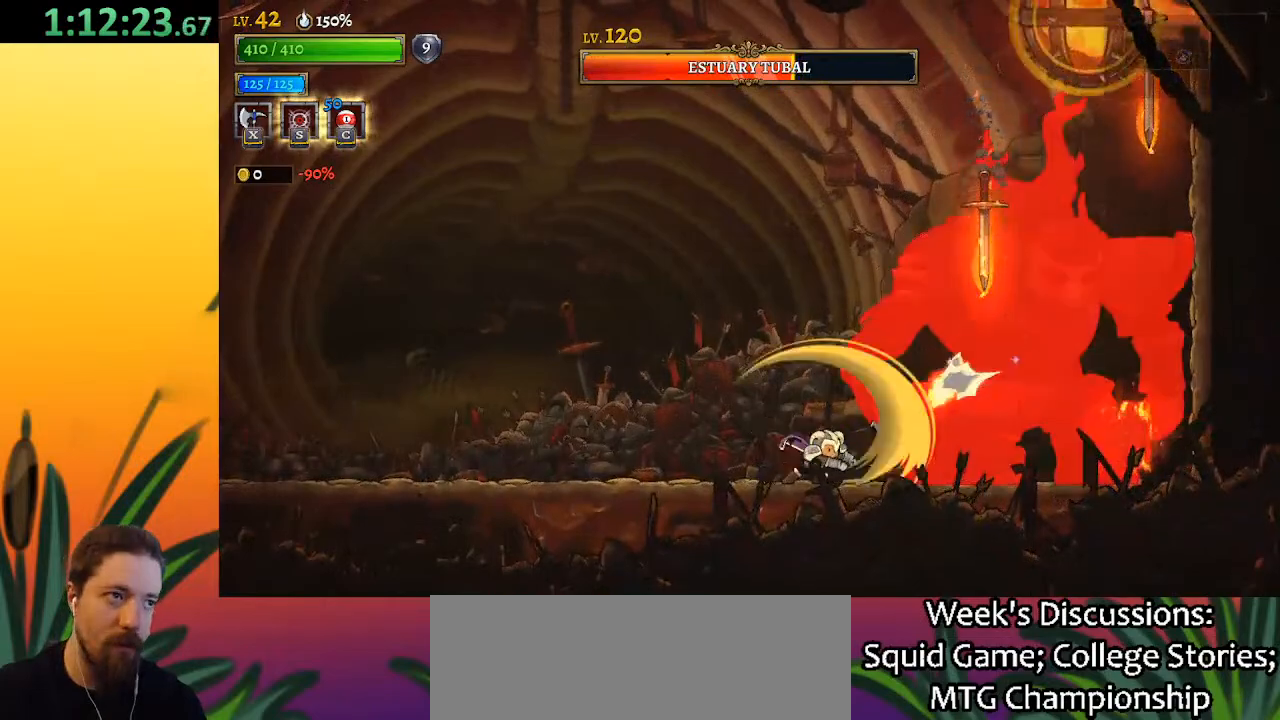
{"keys": ["x"], "events": [[400, "x", "down"]]}
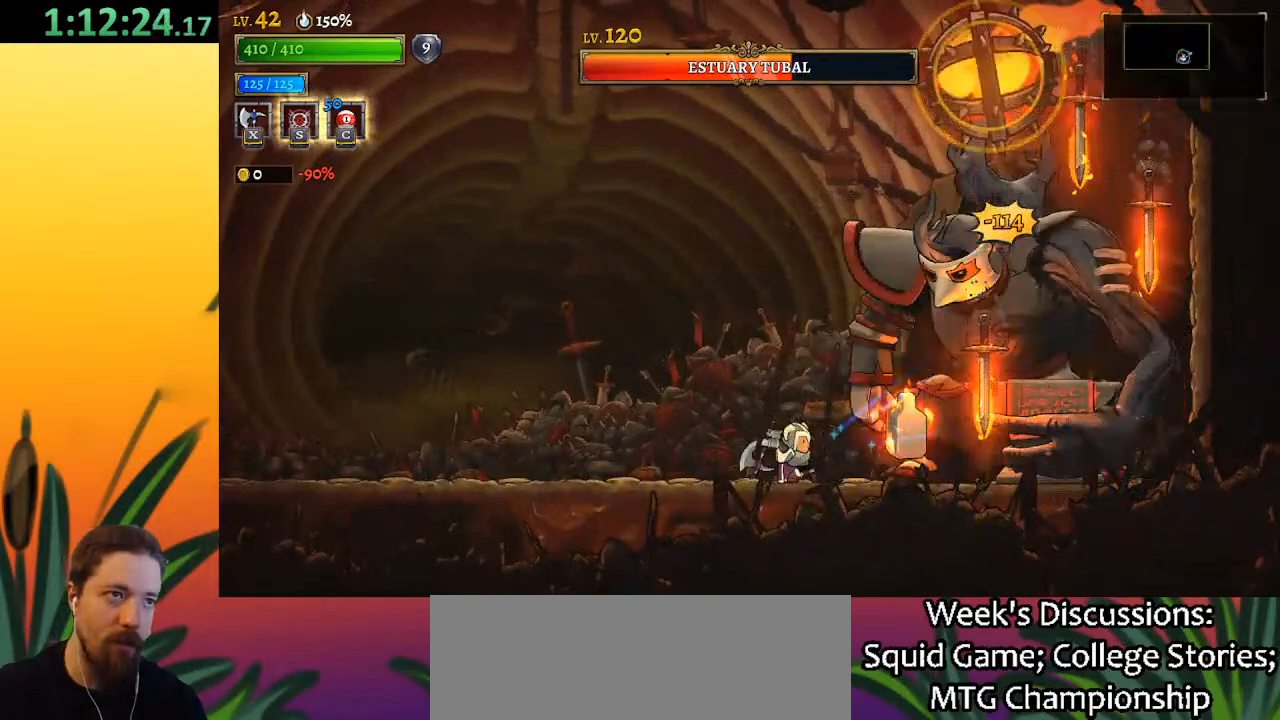
{"keys": [], "events": [[50, "x", "up"]]}
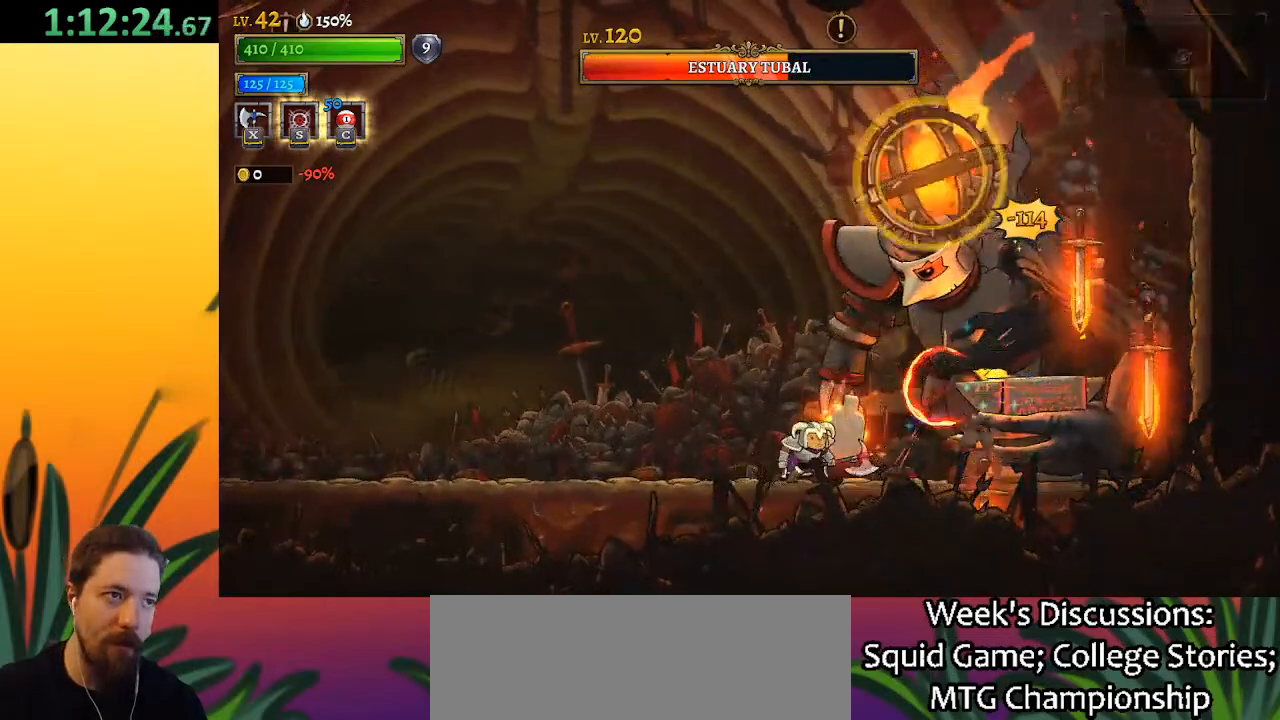
{"keys": ["a", "left"], "events": [[117, "x", "down"], [200, "x", "up"], [300, "left", "down"], [350, "a", "down"]]}
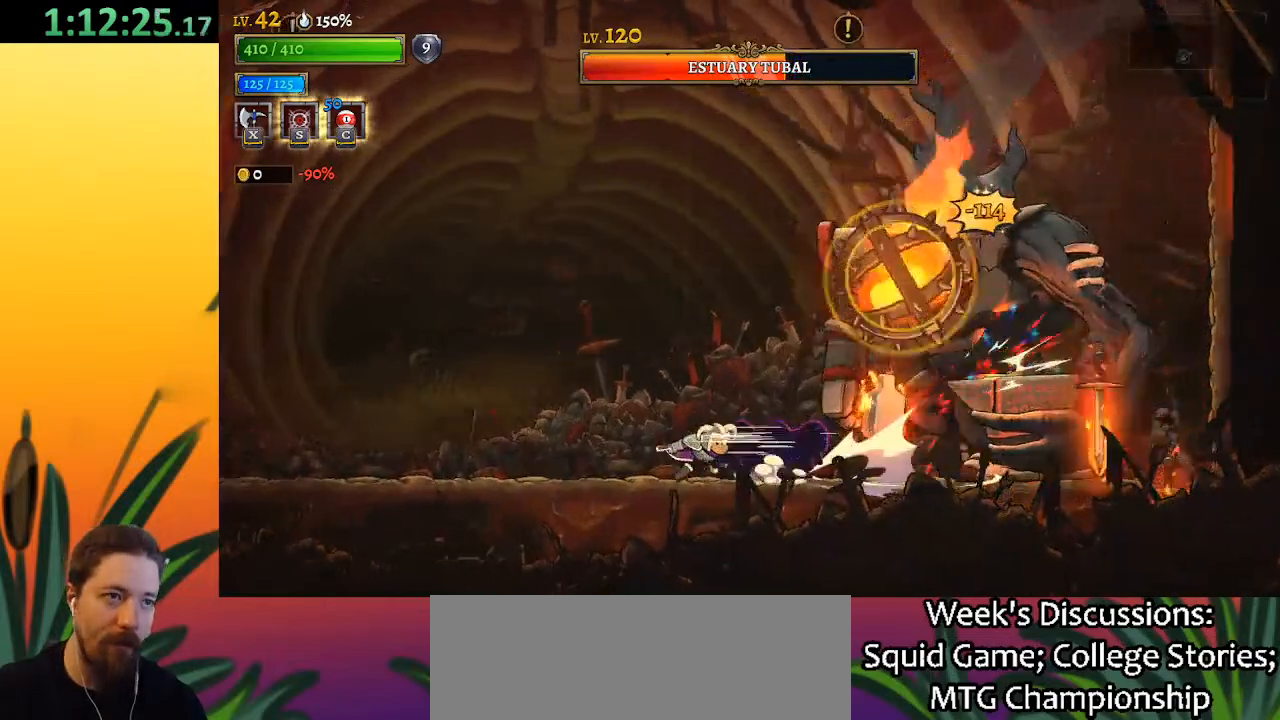
{"keys": [], "events": [[83, "a", "up"], [317, "left", "up"], [367, "right", "down"], [450, "right", "up"]]}